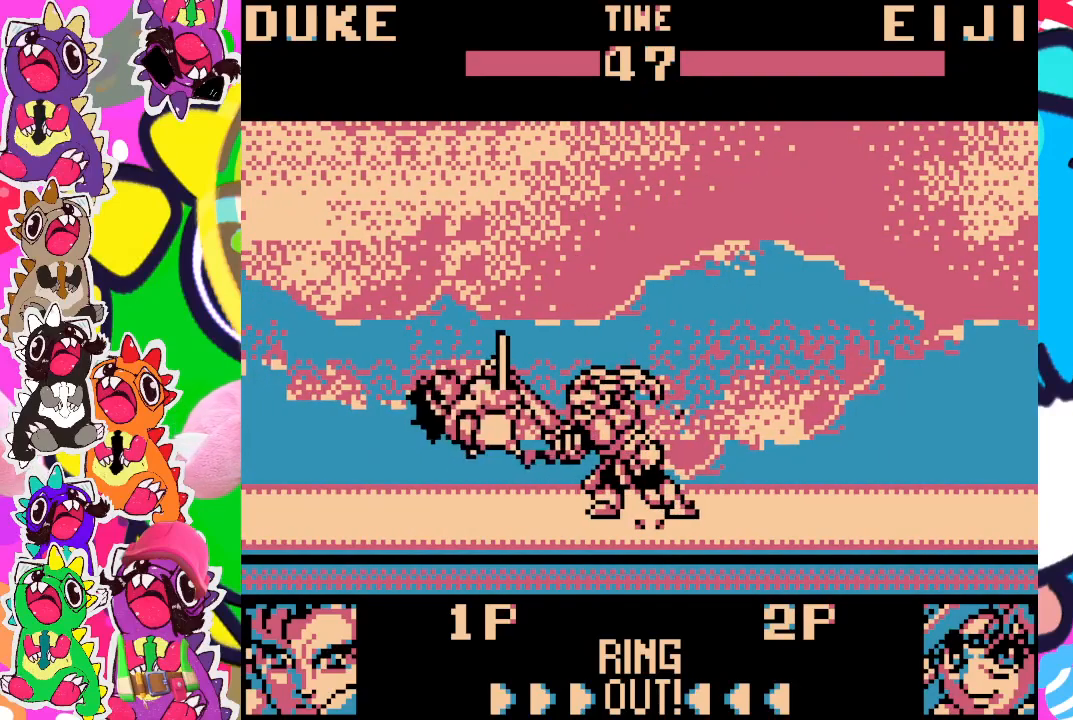
Gameplay with a controller (PlayStation layout); each line is a JSON object with the inputs held at the frame after it. "events" lists button and stick changes between this image and that frame as [ms after this image, input, new state], when the widget could be followed in between. Not read: L3 R3 right_stick.
{"buttons": [], "left_stick": "center", "events": [[100, "SQUARE", "up"], [150, "SQUARE", "down"], [333, "SQUARE", "up"], [383, "SQUARE", "down"], [433, "SQUARE", "up"]]}
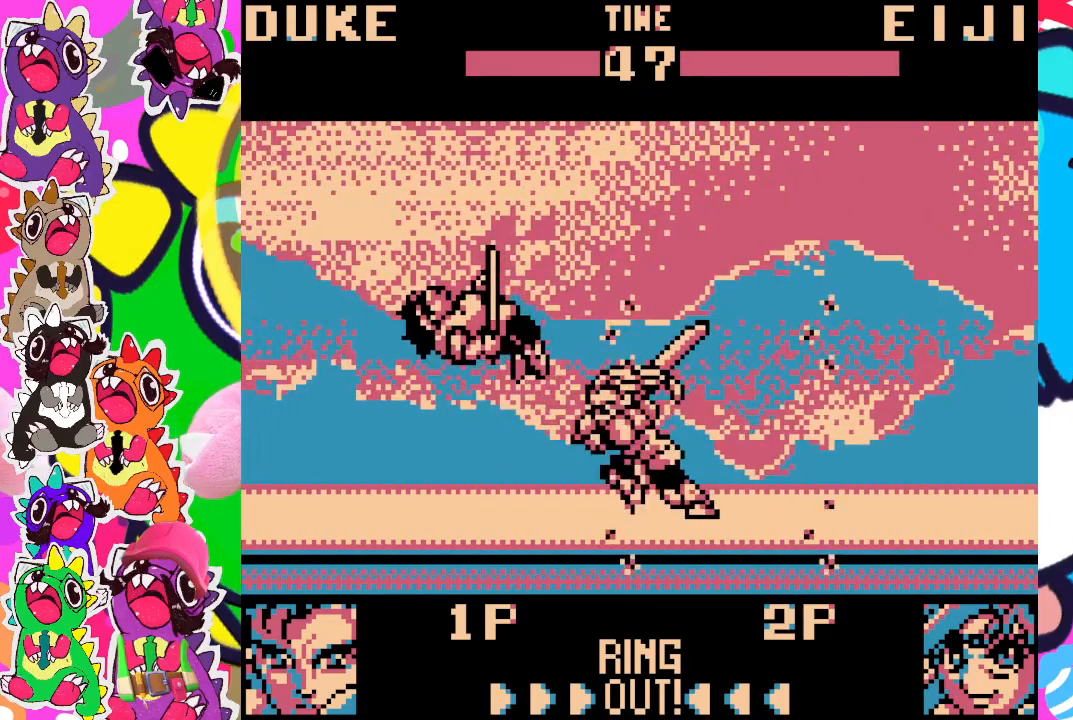
{"buttons": [], "left_stick": "center", "events": []}
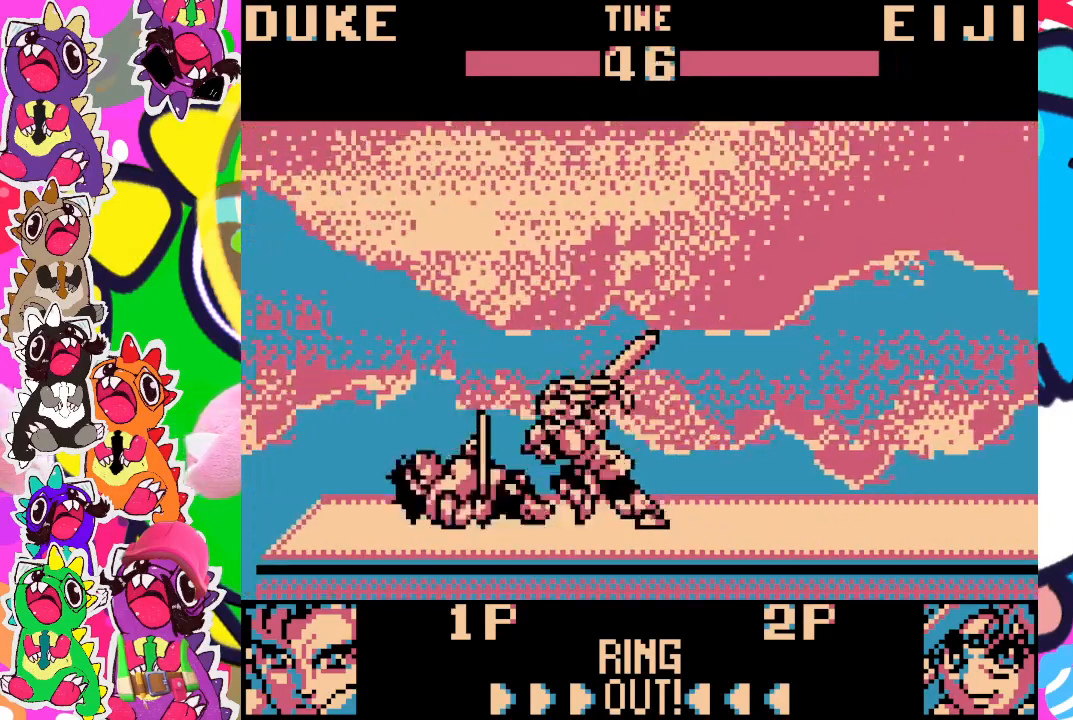
{"buttons": [], "left_stick": "center", "events": []}
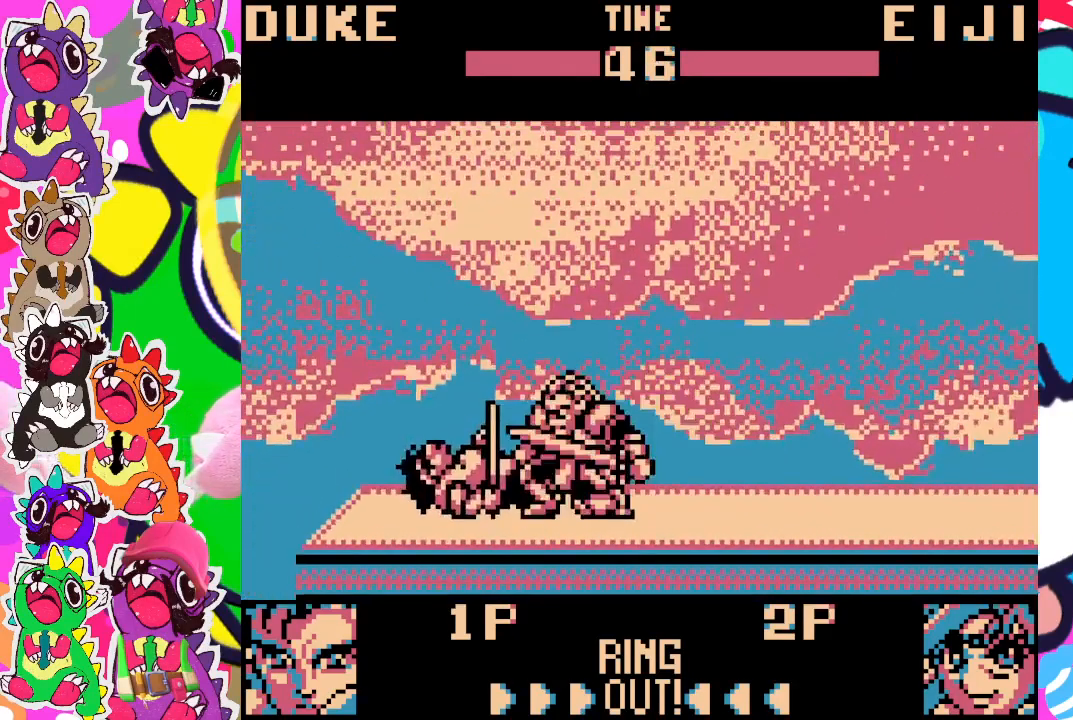
{"buttons": ["DPAD_DOWN"], "left_stick": "center", "events": [[233, "DPAD_RIGHT", "down"], [283, "DPAD_RIGHT", "up"], [400, "DPAD_LEFT", "down"], [467, "DPAD_DOWN", "down"], [500, "DPAD_LEFT", "up"]]}
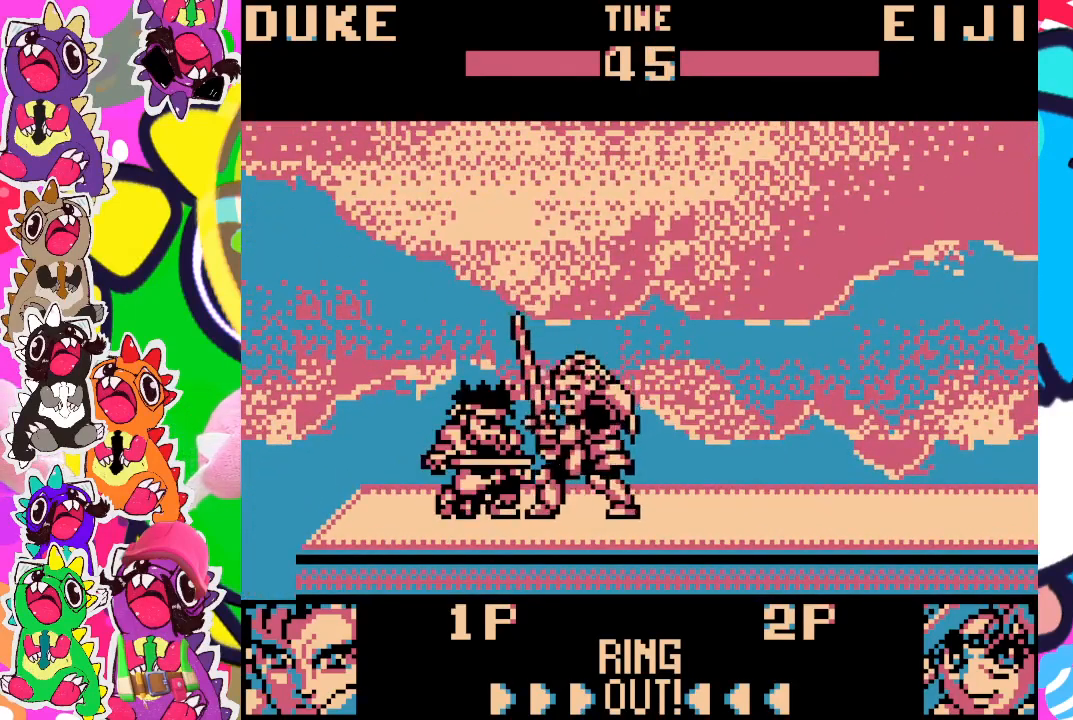
{"buttons": ["SQUARE"], "left_stick": "center", "events": [[33, "SQUARE", "down"], [50, "DPAD_DOWN", "up"], [117, "SQUARE", "up"], [200, "SQUARE", "down"], [467, "SQUARE", "up"], [500, "SQUARE", "down"]]}
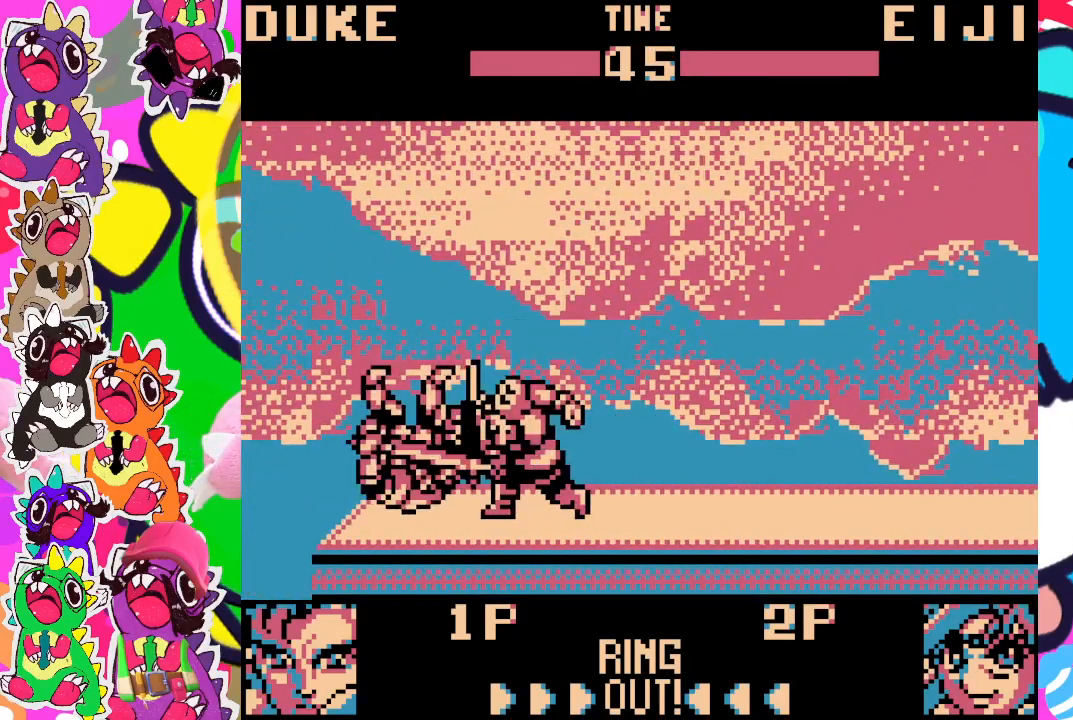
{"buttons": ["DPAD_RIGHT"], "left_stick": "center", "events": [[67, "SQUARE", "up"], [133, "SQUARE", "down"], [150, "DPAD_RIGHT", "down"], [300, "SQUARE", "up"], [350, "SQUARE", "down"], [400, "SQUARE", "up"]]}
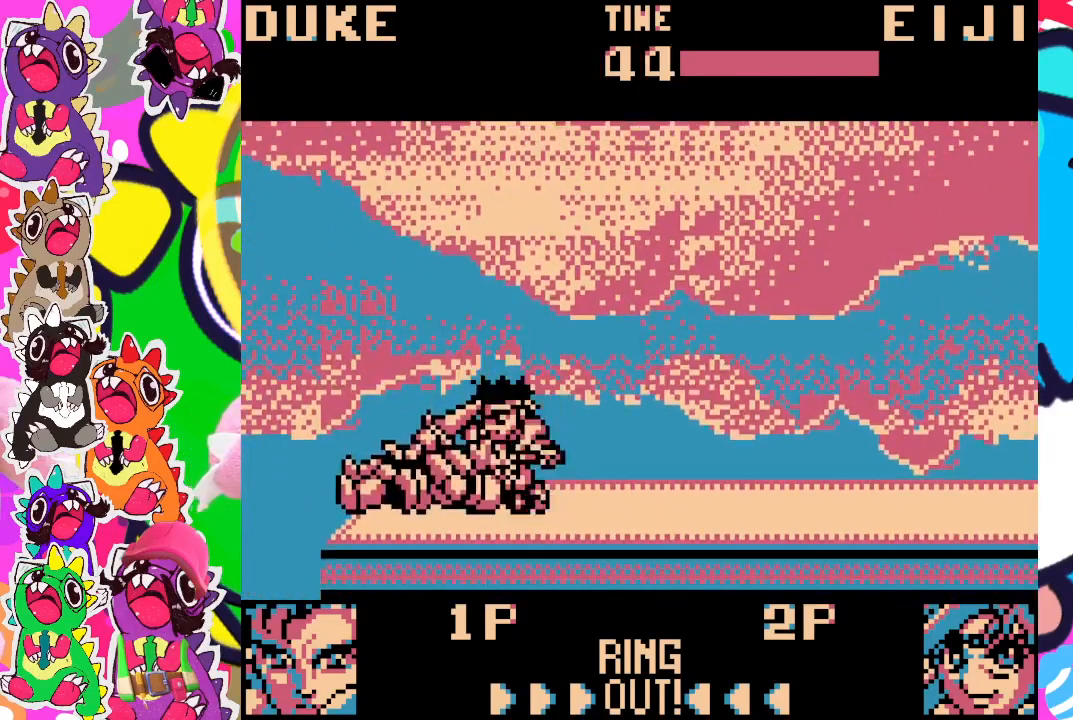
{"buttons": [], "left_stick": "center", "events": [[50, "DPAD_RIGHT", "up"], [83, "SQUARE", "down"], [167, "SQUARE", "up"]]}
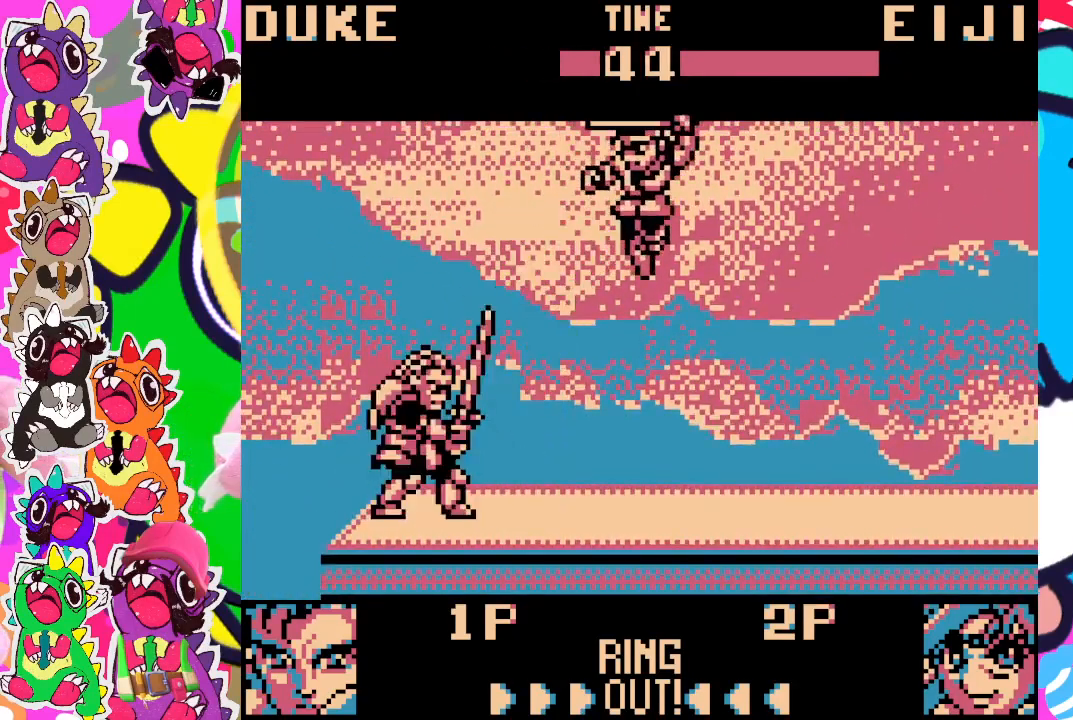
{"buttons": [], "left_stick": "center", "events": [[150, "DPAD_LEFT", "down"], [200, "DPAD_LEFT", "up"], [300, "DPAD_RIGHT", "down"], [350, "DPAD_DOWN", "down"], [367, "DPAD_RIGHT", "up"], [450, "DPAD_DOWN", "up"], [450, "DPAD_LEFT", "down"], [500, "DPAD_LEFT", "up"]]}
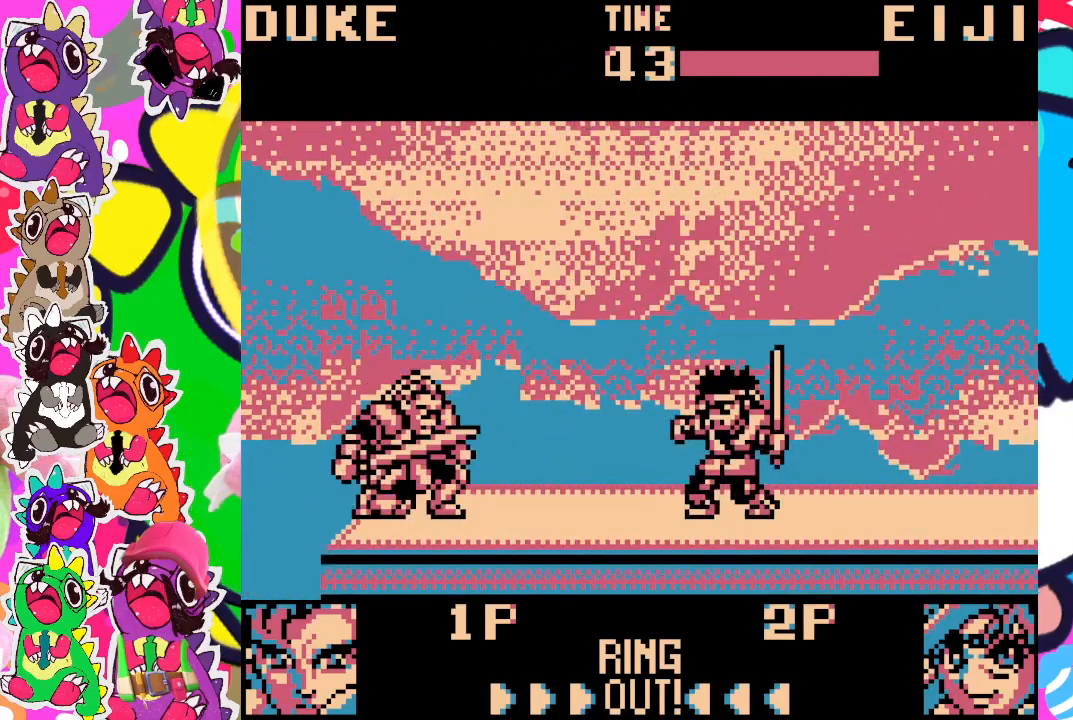
{"buttons": ["DPAD_RIGHT"], "left_stick": "center", "events": [[17, "DPAD_DOWN", "down"], [33, "DPAD_DOWN", "up"], [33, "DPAD_RIGHT", "down"], [117, "DPAD_UP", "down"], [483, "DPAD_UP", "up"]]}
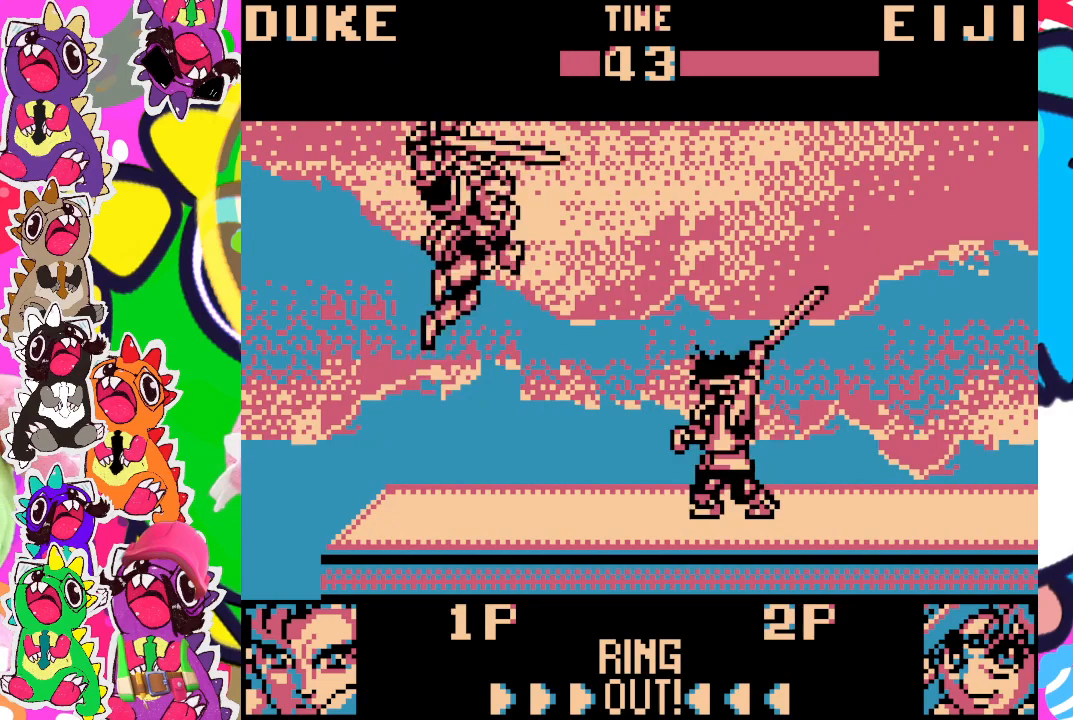
{"buttons": ["DPAD_DOWN", "DPAD_LEFT"], "left_stick": "center", "events": [[133, "SQUARE", "down"], [200, "DPAD_DOWN", "down"], [200, "DPAD_RIGHT", "up"], [233, "SQUARE", "up"], [300, "SQUARE", "down"], [350, "DPAD_LEFT", "down"], [367, "SQUARE", "up"], [450, "SQUARE", "down"], [483, "SQUARE", "up"]]}
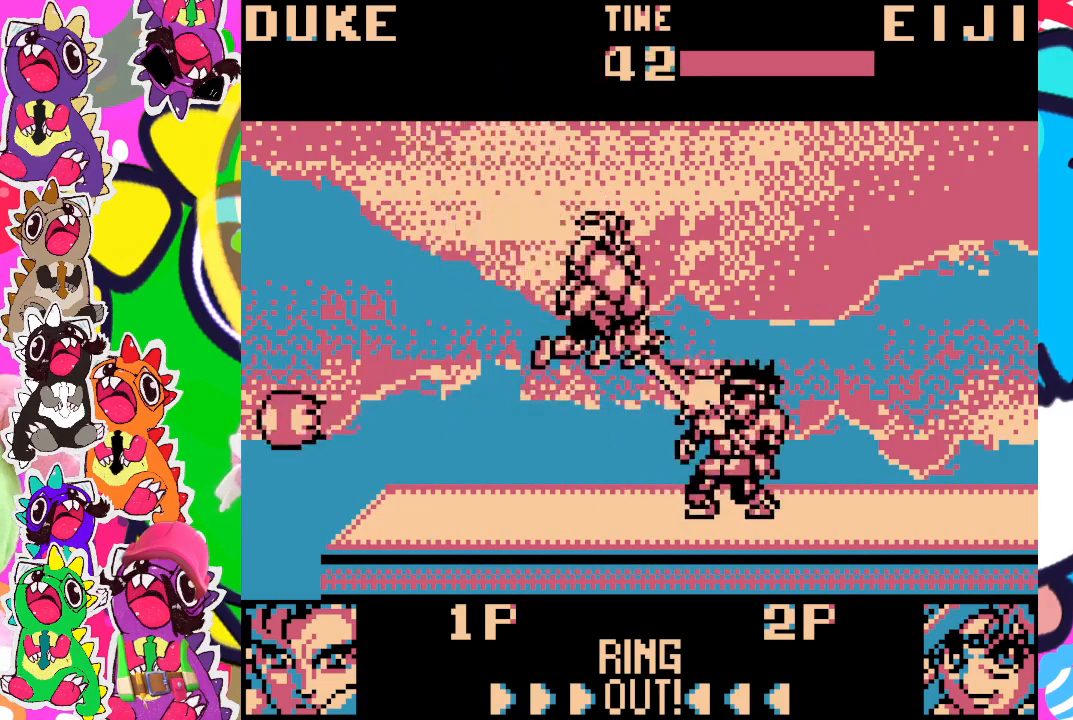
{"buttons": ["SQUARE", "DPAD_DOWN", "DPAD_LEFT"], "left_stick": "center", "events": [[67, "SQUARE", "down"], [83, "SQUARE", "up"], [167, "SQUARE", "down"], [217, "SQUARE", "up"], [267, "SQUARE", "down"], [333, "SQUARE", "up"], [483, "SQUARE", "down"]]}
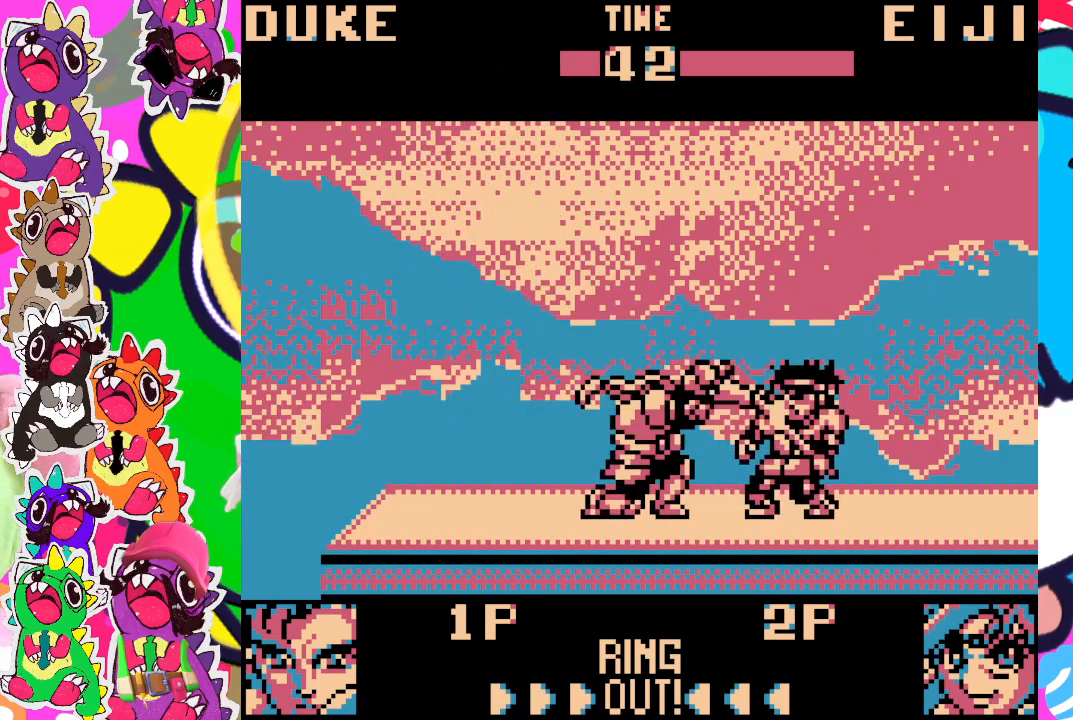
{"buttons": ["SQUARE", "DPAD_DOWN"], "left_stick": "center", "events": [[33, "SQUARE", "up"], [83, "SQUARE", "down"], [150, "SQUARE", "up"], [200, "SQUARE", "down"], [267, "SQUARE", "up"], [333, "SQUARE", "down"], [383, "SQUARE", "up"], [417, "DPAD_LEFT", "up"], [417, "SQUARE", "down"]]}
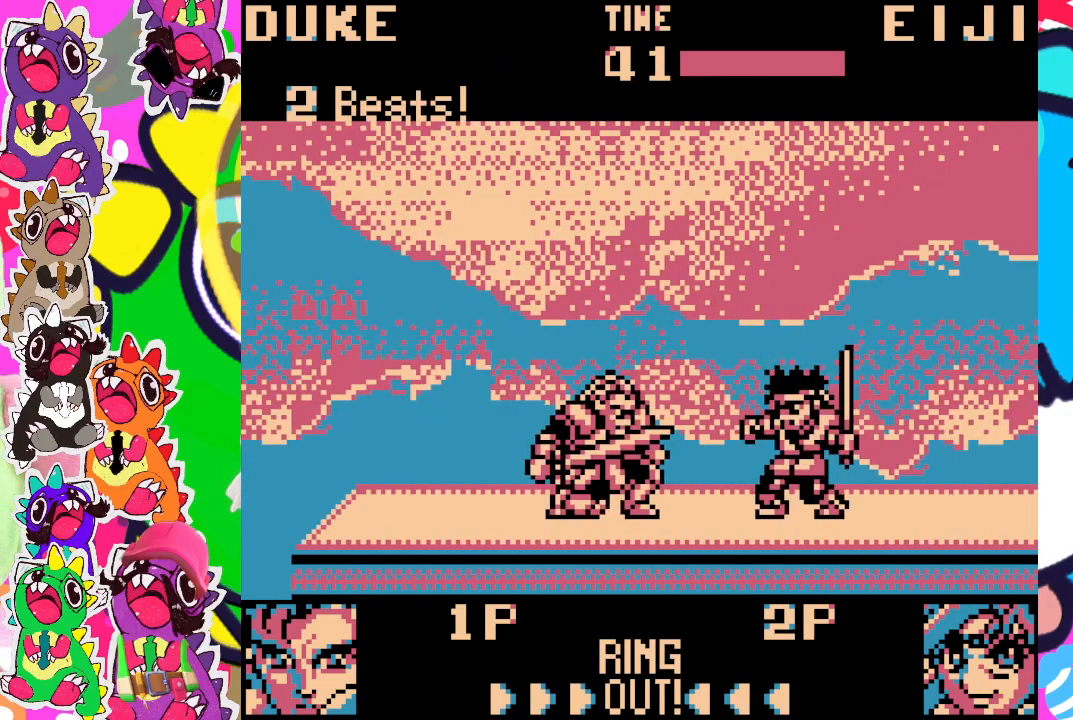
{"buttons": ["DPAD_DOWN", "DPAD_LEFT"], "left_stick": "center", "events": [[33, "DPAD_LEFT", "down"], [33, "SQUARE", "up"], [83, "SQUARE", "down"], [117, "SQUARE", "up"], [133, "SQUARE", "down"], [217, "SQUARE", "up"], [300, "SQUARE", "down"], [317, "DPAD_DOWN", "up"], [350, "DPAD_DOWN", "down"], [417, "SQUARE", "up"]]}
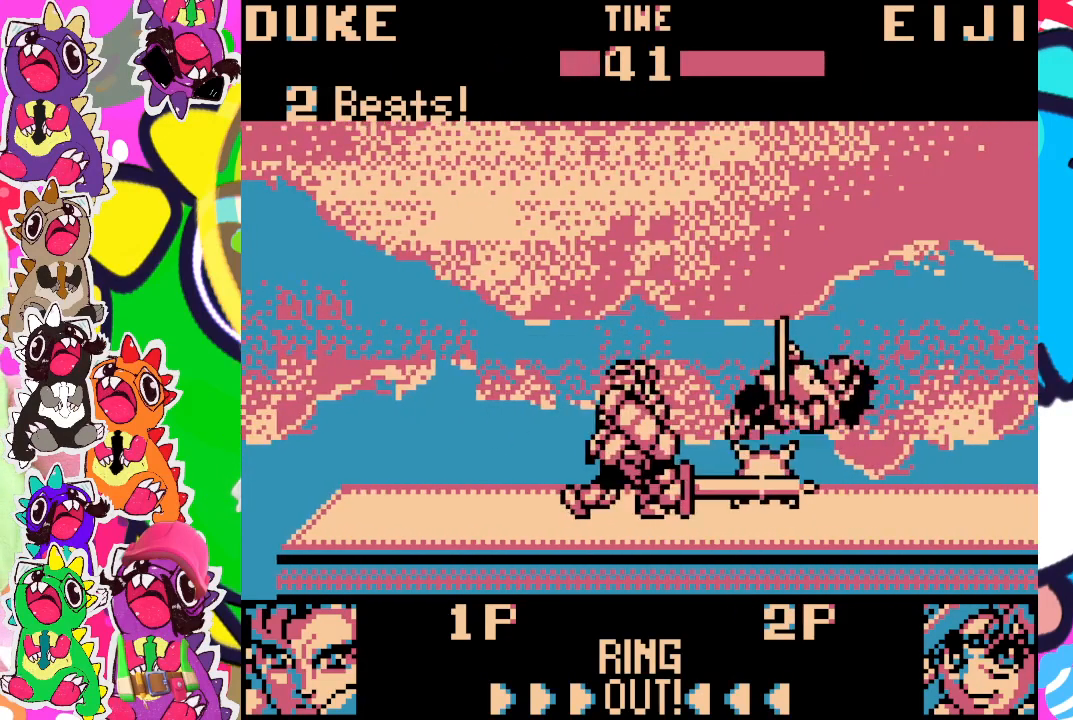
{"buttons": [], "left_stick": "center", "events": [[17, "SQUARE", "down"], [50, "SQUARE", "up"], [67, "DPAD_LEFT", "up"], [117, "DPAD_DOWN", "up"]]}
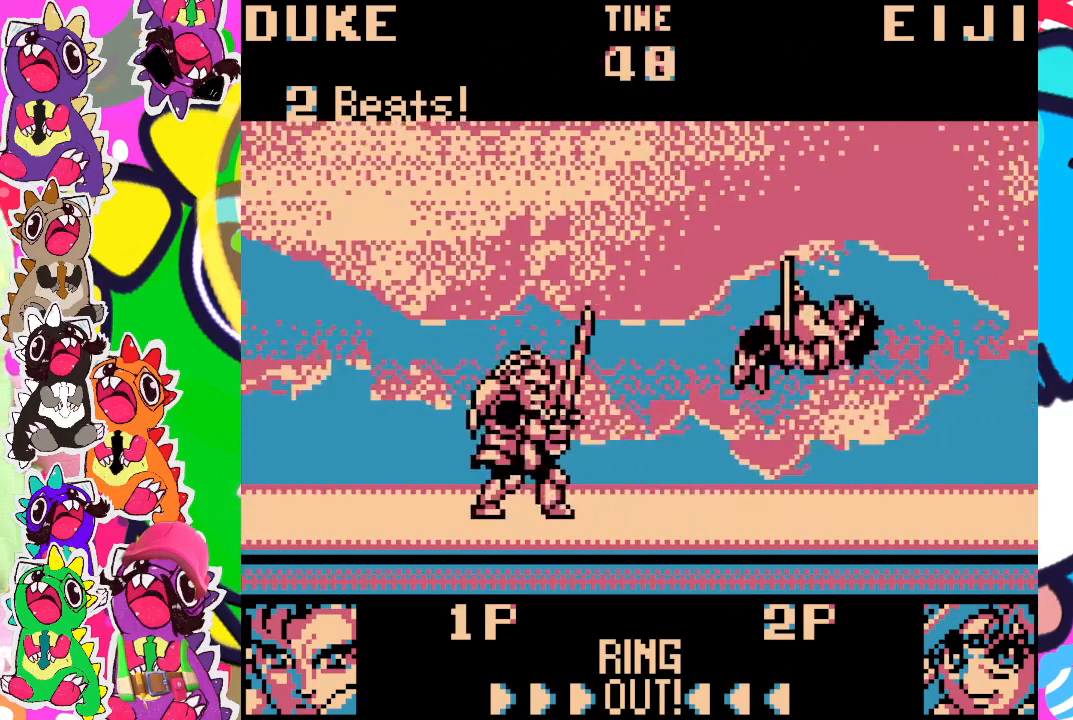
{"buttons": [], "left_stick": "center", "events": [[67, "DPAD_RIGHT", "down"], [167, "DPAD_UP", "down"], [400, "DPAD_UP", "up"], [467, "DPAD_RIGHT", "up"]]}
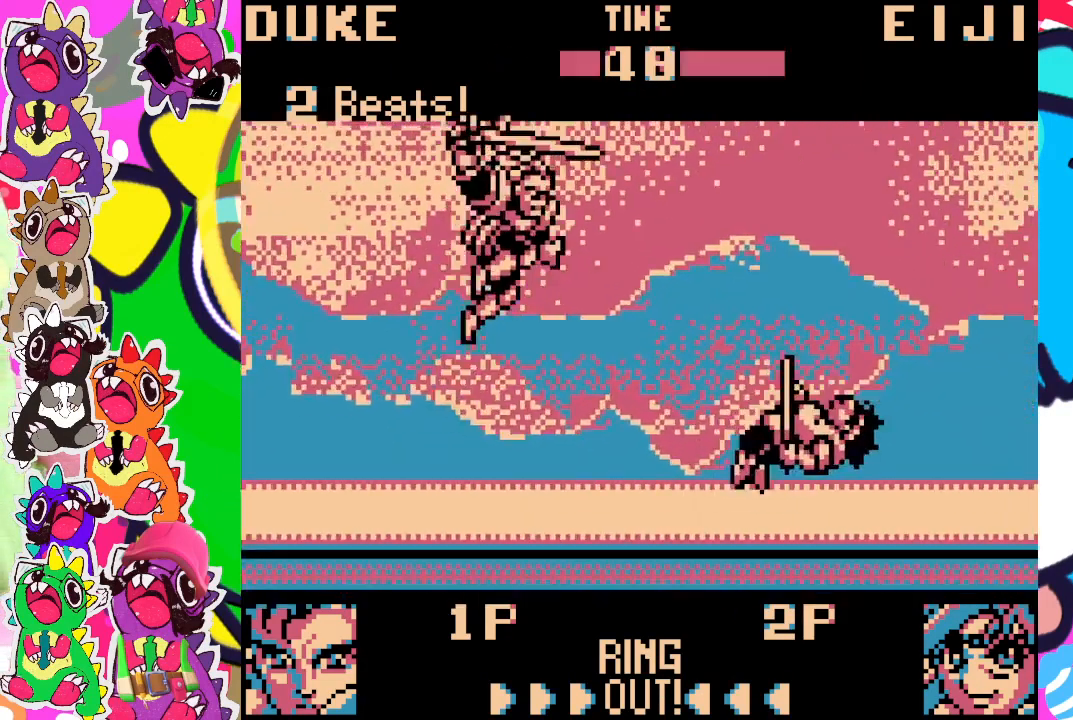
{"buttons": [], "left_stick": "center", "events": [[367, "SQUARE", "down"], [433, "SQUARE", "up"]]}
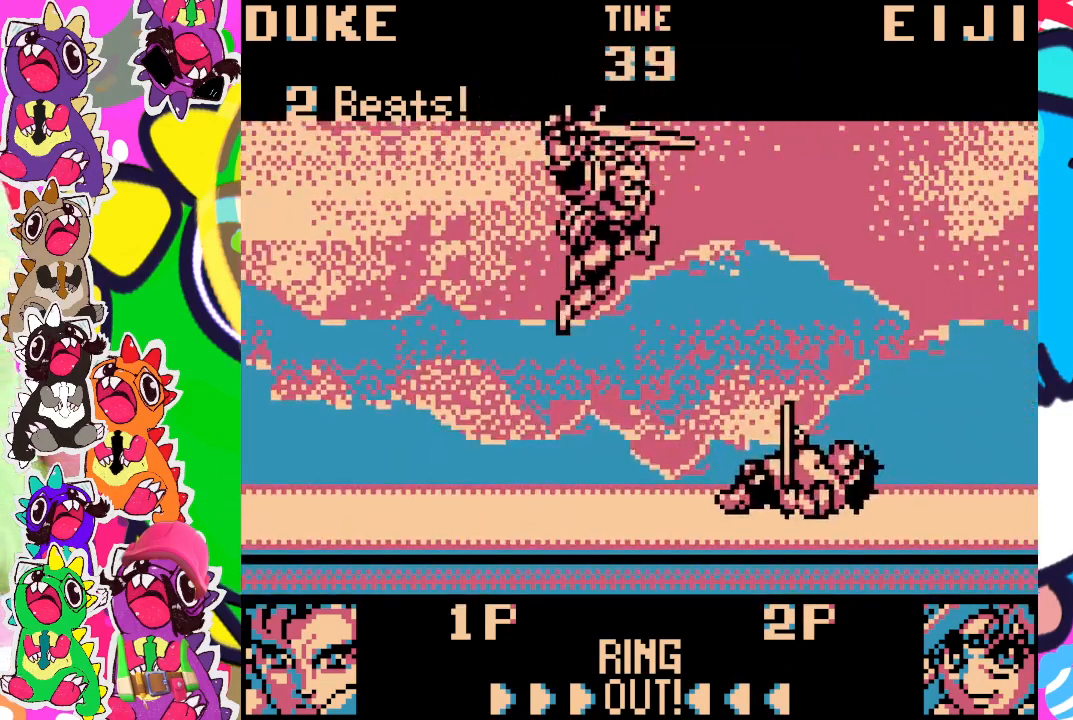
{"buttons": ["SQUARE", "DPAD_DOWN"], "left_stick": "center", "events": [[17, "SQUARE", "down"], [67, "SQUARE", "up"], [217, "DPAD_LEFT", "down"], [283, "DPAD_LEFT", "up"], [367, "DPAD_RIGHT", "down"], [433, "DPAD_DOWN", "down"], [450, "DPAD_RIGHT", "up"], [500, "SQUARE", "down"]]}
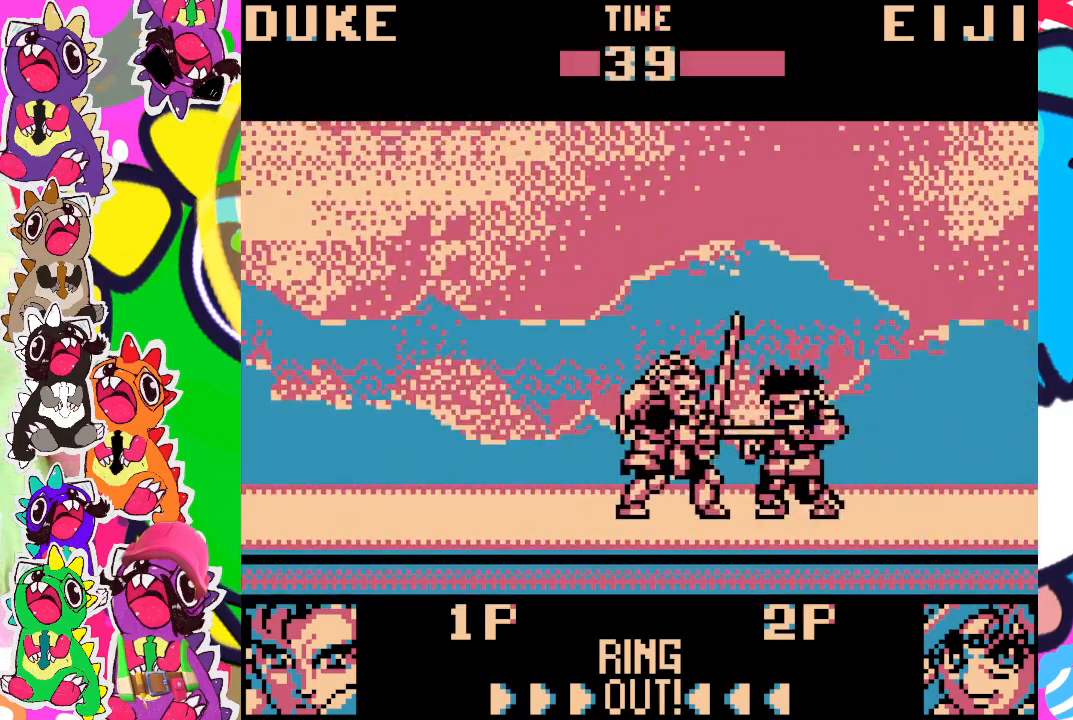
{"buttons": ["SQUARE"], "left_stick": "center", "events": [[33, "DPAD_DOWN", "up"], [33, "DPAD_LEFT", "down"], [100, "DPAD_LEFT", "up"], [133, "SQUARE", "up"], [183, "SQUARE", "down"], [250, "SQUARE", "up"], [283, "SQUARE", "down"], [350, "SQUARE", "up"], [400, "SQUARE", "down"], [450, "SQUARE", "up"], [500, "SQUARE", "down"]]}
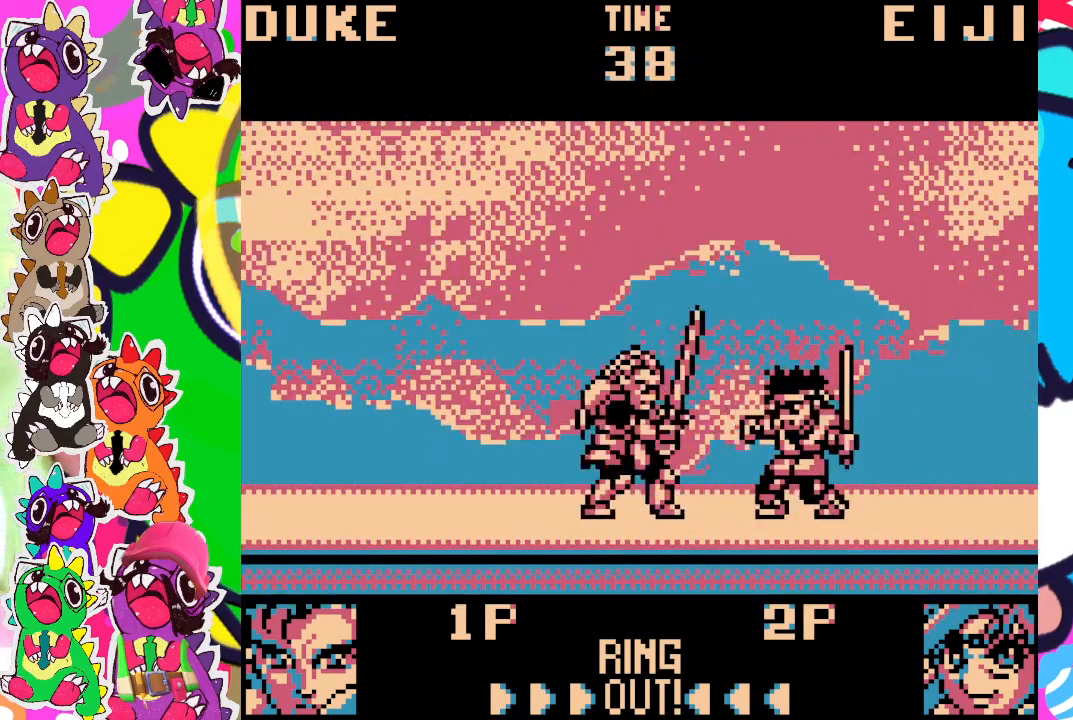
{"buttons": ["SQUARE", "DPAD_DOWN", "DPAD_LEFT"], "left_stick": "center", "events": [[33, "DPAD_LEFT", "down"], [67, "SQUARE", "up"], [133, "SQUARE", "down"], [183, "SQUARE", "up"], [217, "SQUARE", "down"], [300, "SQUARE", "up"], [333, "DPAD_DOWN", "down"], [367, "SQUARE", "down"], [400, "SQUARE", "up"], [467, "SQUARE", "down"]]}
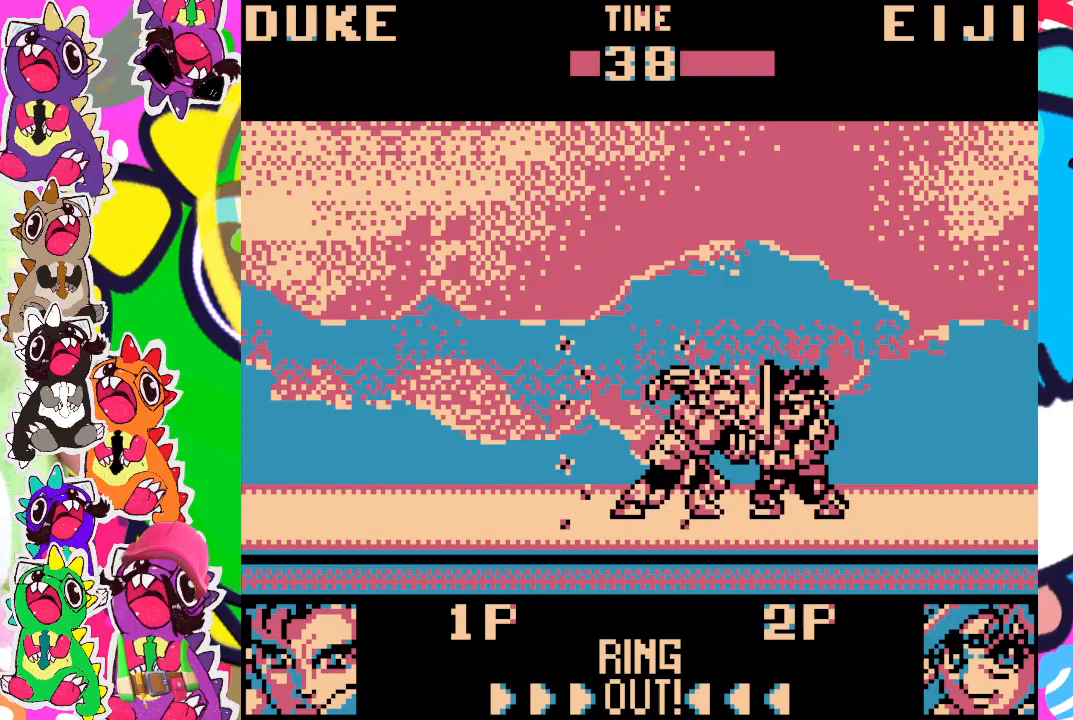
{"buttons": ["DPAD_DOWN", "DPAD_LEFT"], "left_stick": "center", "events": [[50, "SQUARE", "up"], [83, "SQUARE", "down"], [133, "SQUARE", "up"], [217, "SQUARE", "down"], [283, "SQUARE", "up"], [317, "SQUARE", "down"], [383, "SQUARE", "up"], [450, "SQUARE", "down"], [483, "SQUARE", "up"]]}
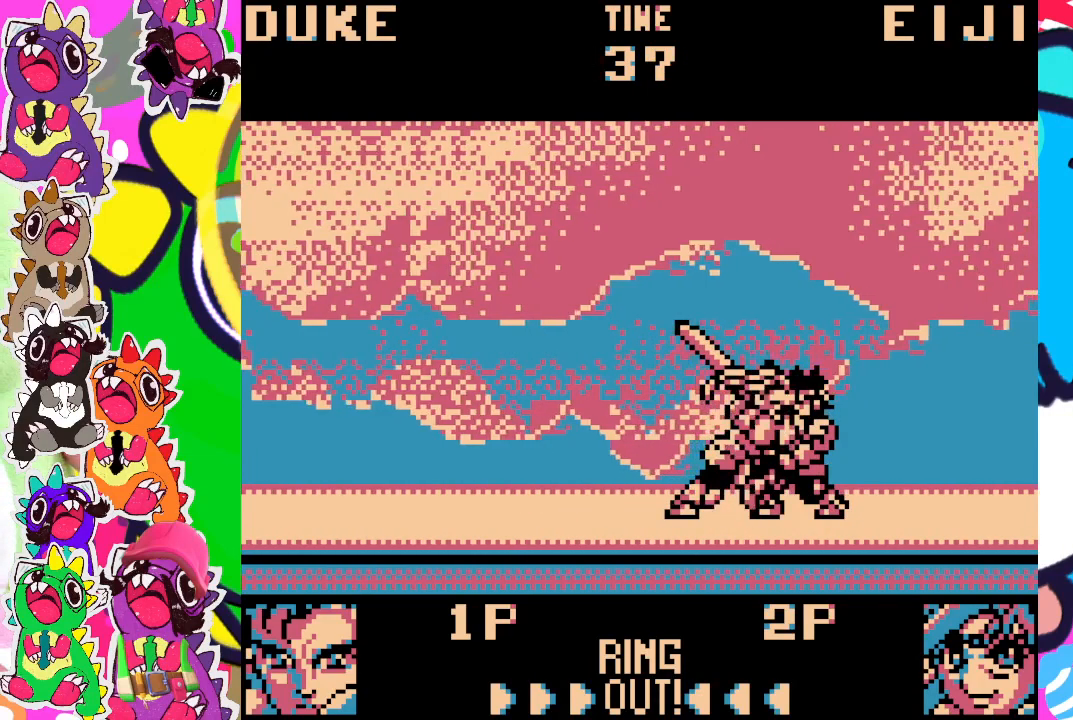
{"buttons": ["DPAD_DOWN", "DPAD_LEFT"], "left_stick": "center", "events": [[67, "SQUARE", "down"], [117, "SQUARE", "up"], [183, "SQUARE", "down"], [233, "SQUARE", "up"], [300, "SQUARE", "down"], [333, "SQUARE", "up"], [417, "SQUARE", "down"], [450, "SQUARE", "up"]]}
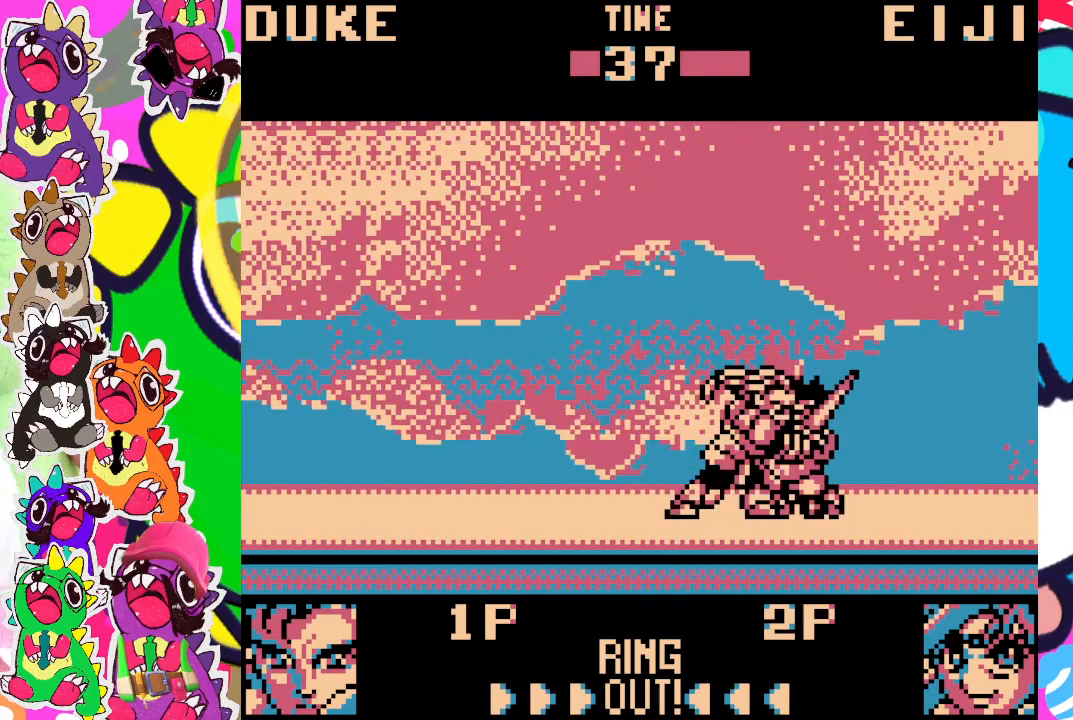
{"buttons": ["DPAD_DOWN", "DPAD_LEFT"], "left_stick": "center", "events": [[17, "SQUARE", "down"], [100, "SQUARE", "up"], [150, "SQUARE", "down"], [200, "SQUARE", "up"], [267, "SQUARE", "down"], [317, "SQUARE", "up"], [400, "SQUARE", "down"], [450, "SQUARE", "up"]]}
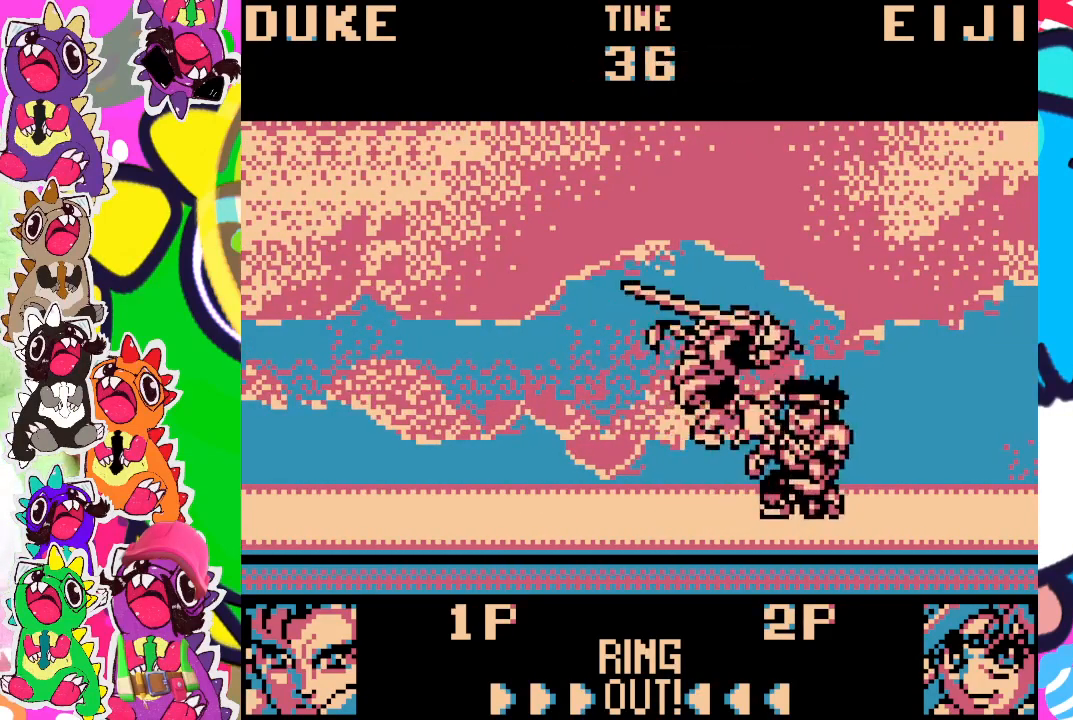
{"buttons": ["SQUARE", "DPAD_DOWN", "DPAD_LEFT"], "left_stick": "center", "events": [[17, "SQUARE", "down"], [67, "SQUARE", "up"], [133, "SQUARE", "down"], [200, "SQUARE", "up"], [250, "SQUARE", "down"], [300, "SQUARE", "up"], [350, "SQUARE", "down"], [433, "SQUARE", "up"], [500, "SQUARE", "down"]]}
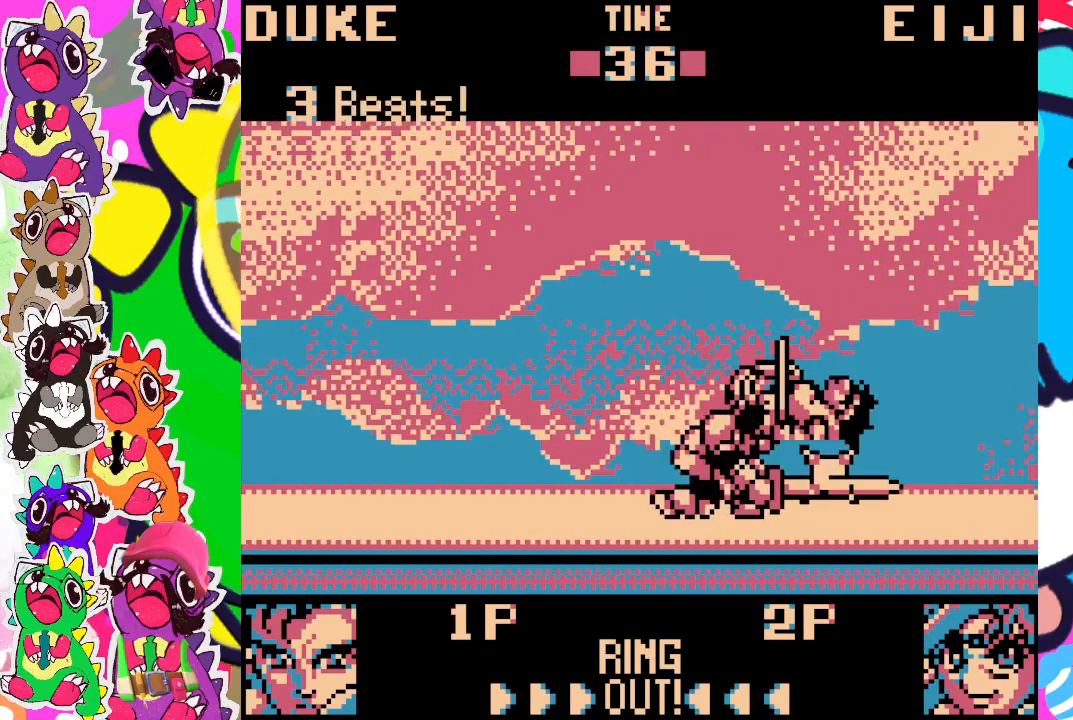
{"buttons": [], "left_stick": "center", "events": [[33, "SQUARE", "up"], [83, "DPAD_DOWN", "up"], [117, "DPAD_LEFT", "up"]]}
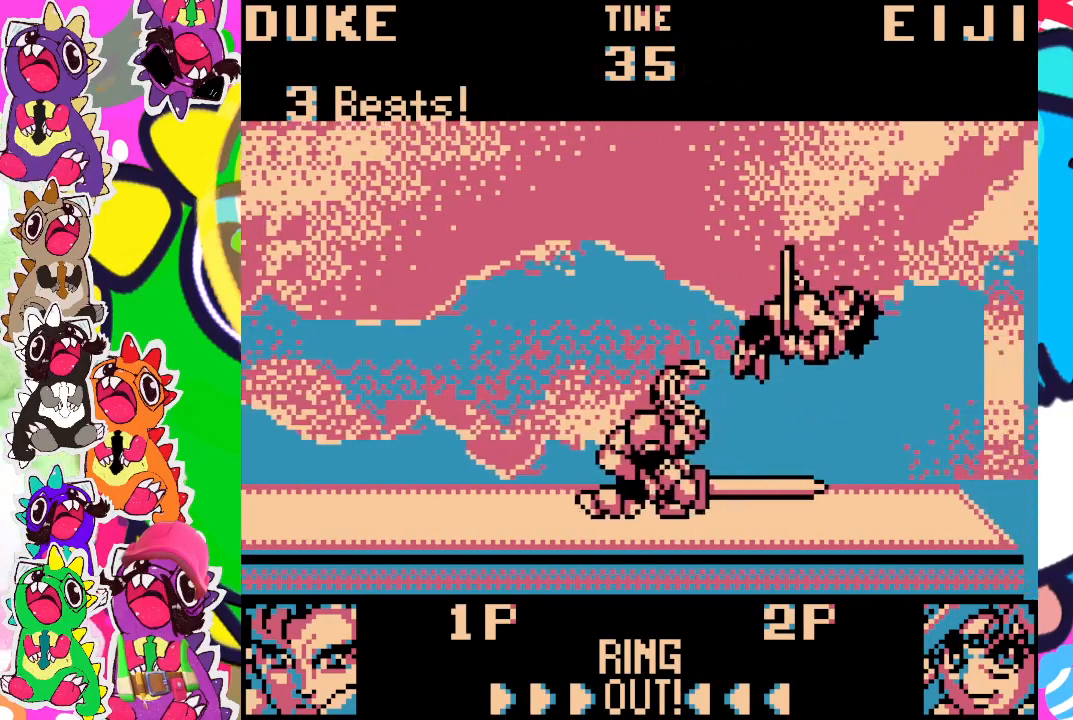
{"buttons": ["DPAD_LEFT"], "left_stick": "center", "events": [[450, "DPAD_LEFT", "down"]]}
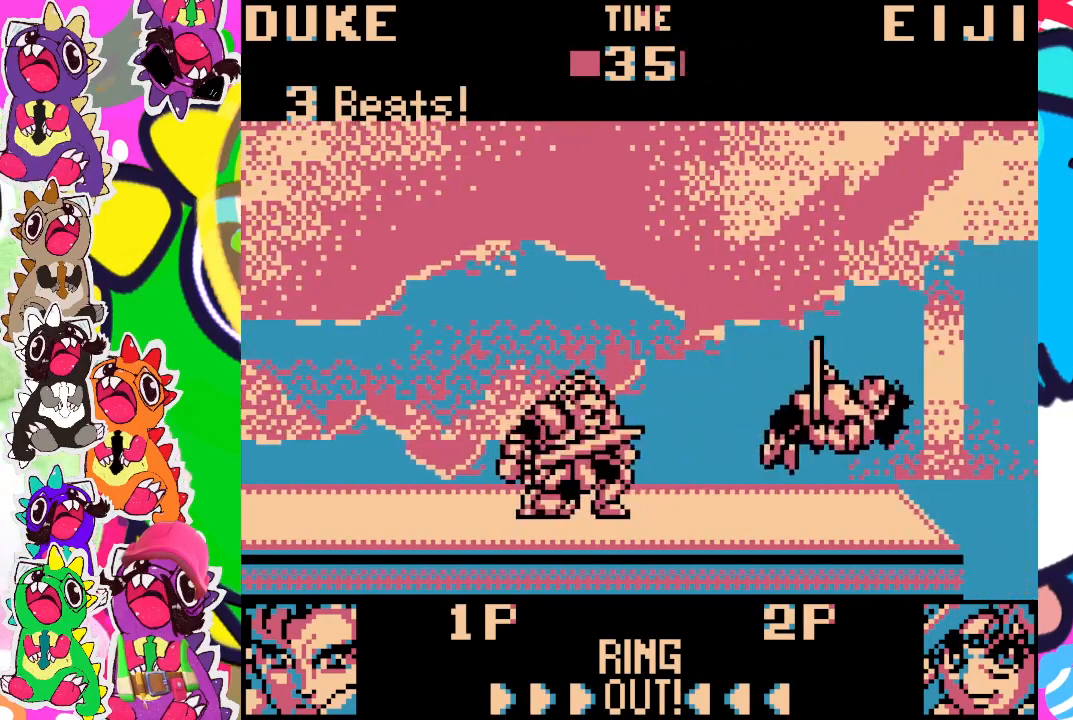
{"buttons": [], "left_stick": "center", "events": [[33, "DPAD_LEFT", "up"], [117, "DPAD_RIGHT", "down"], [233, "DPAD_DOWN", "down"], [250, "DPAD_RIGHT", "up"], [317, "DPAD_DOWN", "up"], [350, "SQUARE", "down"], [450, "SQUARE", "up"]]}
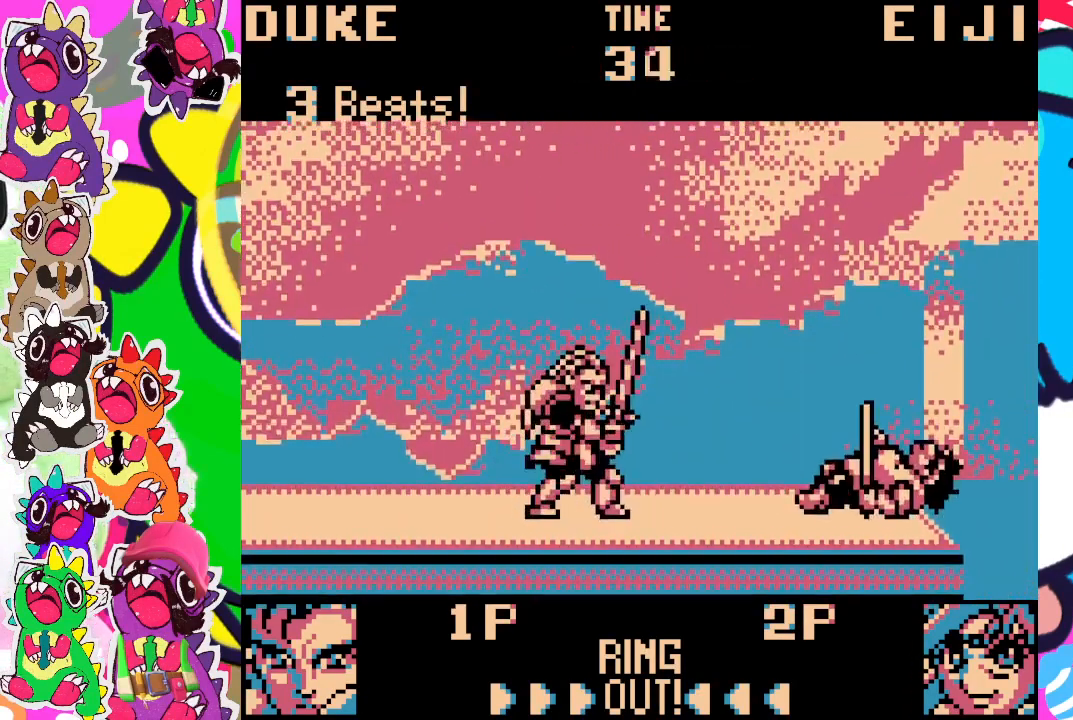
{"buttons": [], "left_stick": "center", "events": []}
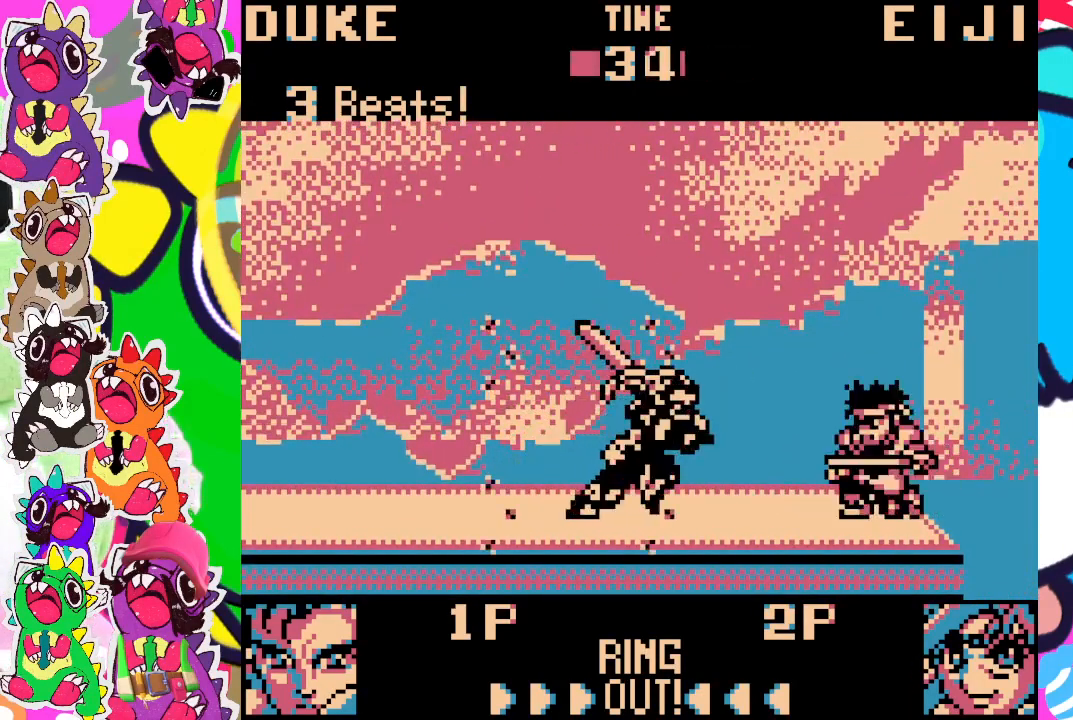
{"buttons": ["SQUARE"], "left_stick": "center", "events": [[450, "SQUARE", "down"]]}
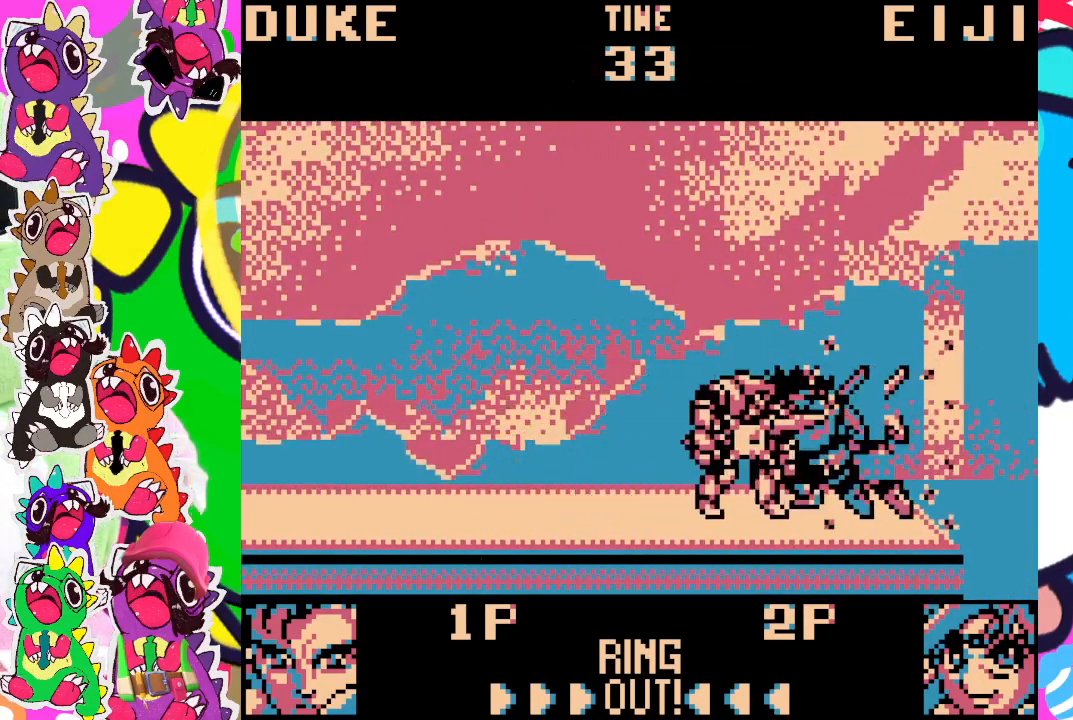
{"buttons": ["SQUARE", "DPAD_DOWN", "DPAD_LEFT"], "left_stick": "center", "events": [[33, "DPAD_LEFT", "down"], [50, "SQUARE", "up"], [150, "SQUARE", "down"], [183, "SQUARE", "up"], [217, "SQUARE", "down"], [300, "SQUARE", "up"], [333, "SQUARE", "down"], [400, "SQUARE", "up"], [450, "DPAD_DOWN", "down"], [467, "SQUARE", "down"]]}
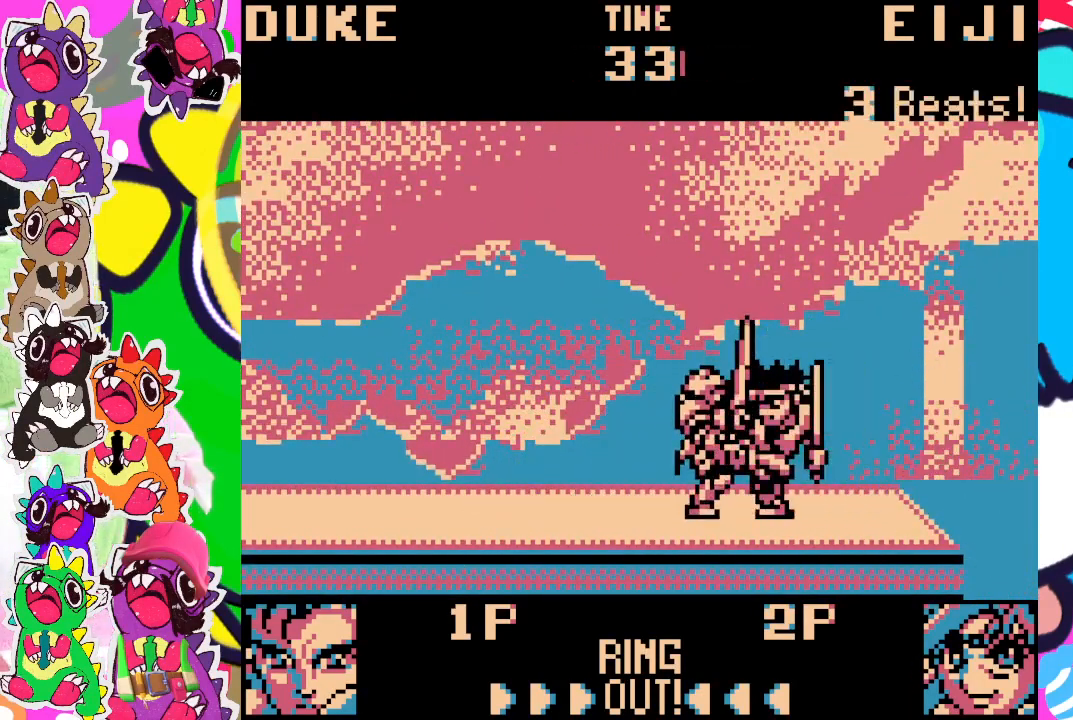
{"buttons": ["DPAD_DOWN", "DPAD_LEFT"], "left_stick": "center", "events": [[33, "SQUARE", "up"], [67, "SQUARE", "down"], [150, "SQUARE", "up"], [200, "SQUARE", "down"], [250, "SQUARE", "up"], [317, "SQUARE", "down"], [383, "SQUARE", "up"], [417, "SQUARE", "down"], [483, "SQUARE", "up"]]}